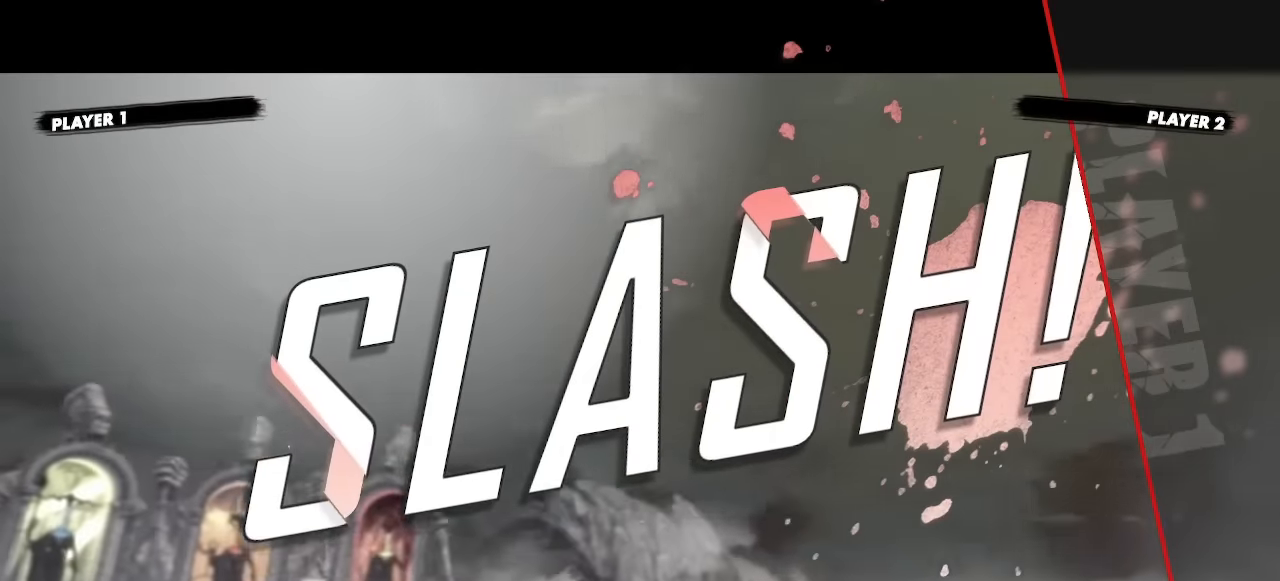
Gameplay with a controller (arcade stick); each line is a JSON object with the inputs held at the frame after it (dt_ms = milliseconds from this image to that frame). "events" lists button and stick changes between this image and that frame as [ms after this image, input, new state], when the widget could be followed in between. Not read: L1 L3 P R3 other_buttons.
{"dt_ms": 500, "buttons": [], "events": [[100, "K", "down"], [183, "K", "up"], [250, "K", "down"], [333, "K", "up"], [417, "K", "down"], [483, "K", "up"]]}
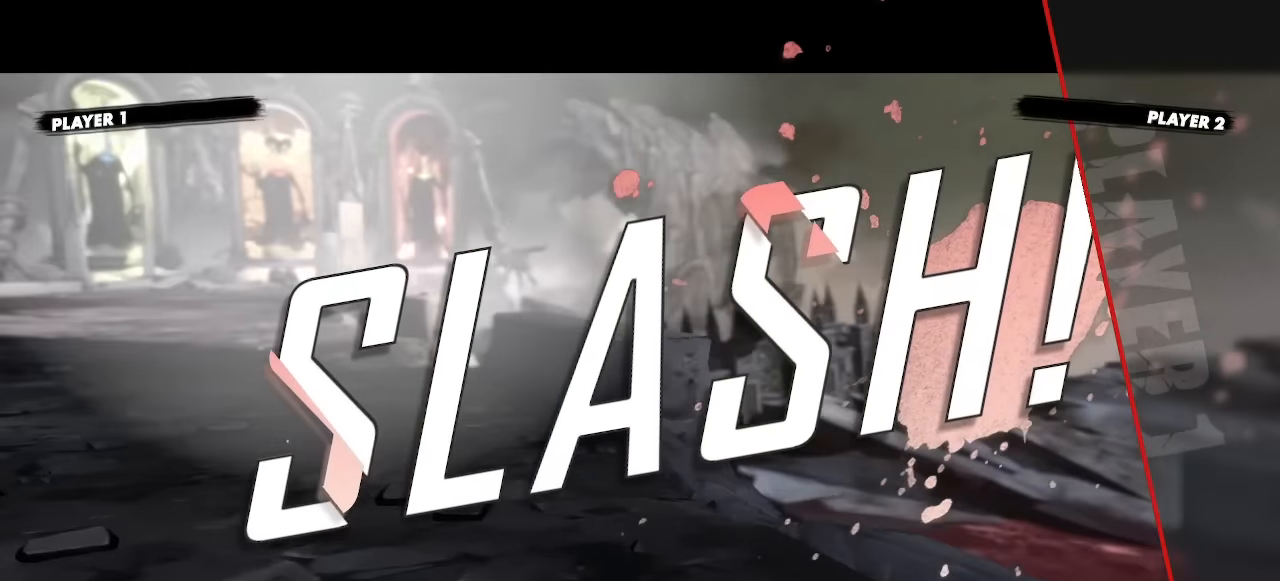
{"dt_ms": 500, "buttons": [], "events": [[50, "K", "down"], [150, "K", "up"], [217, "K", "down"], [300, "K", "up"]]}
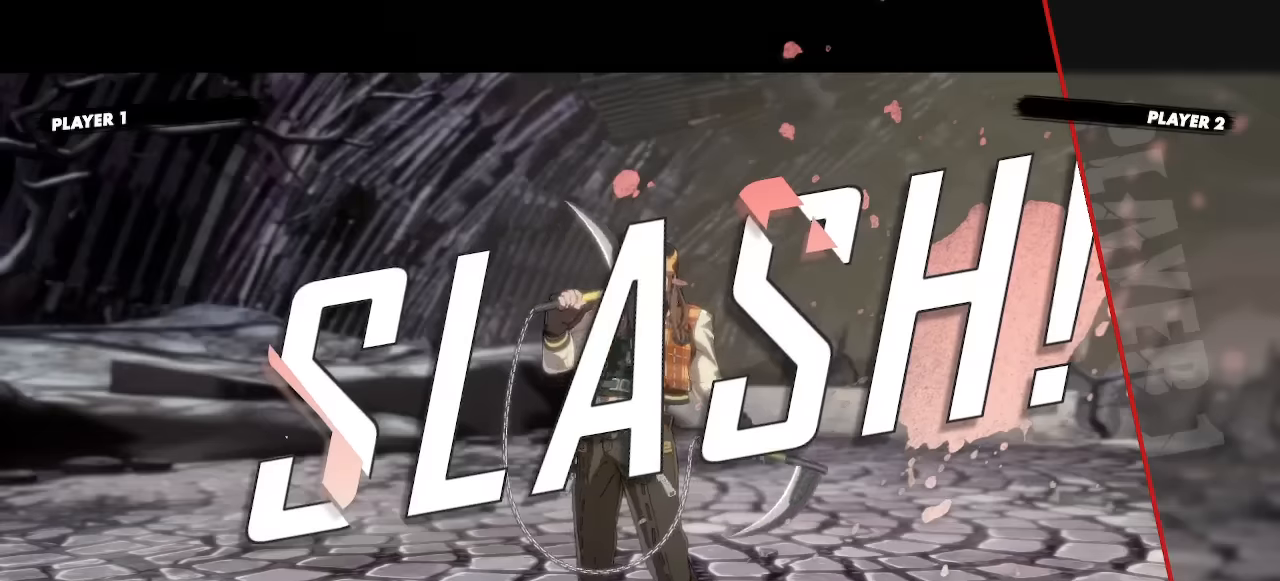
{"dt_ms": 500, "buttons": [], "events": []}
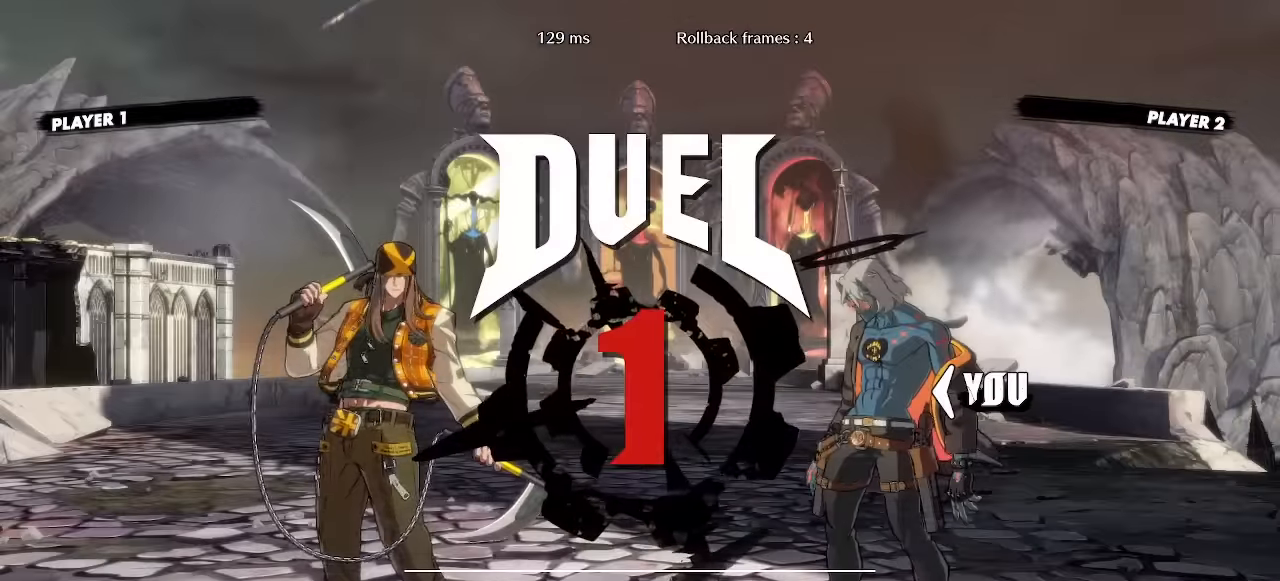
{"dt_ms": 500, "buttons": [], "events": []}
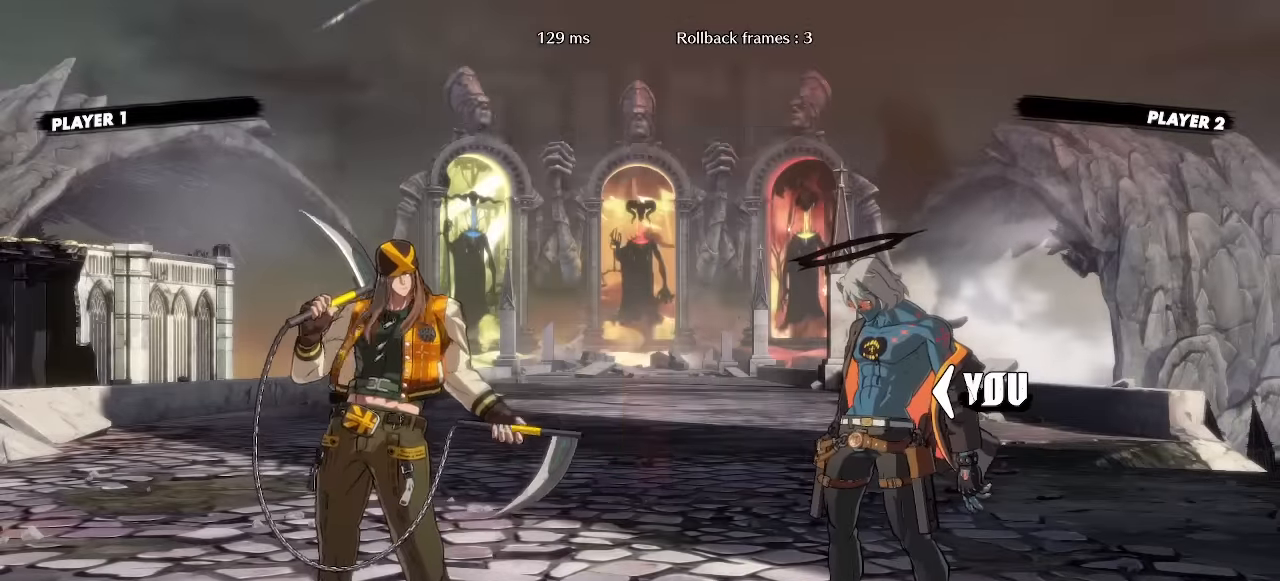
{"dt_ms": 500, "buttons": [], "events": []}
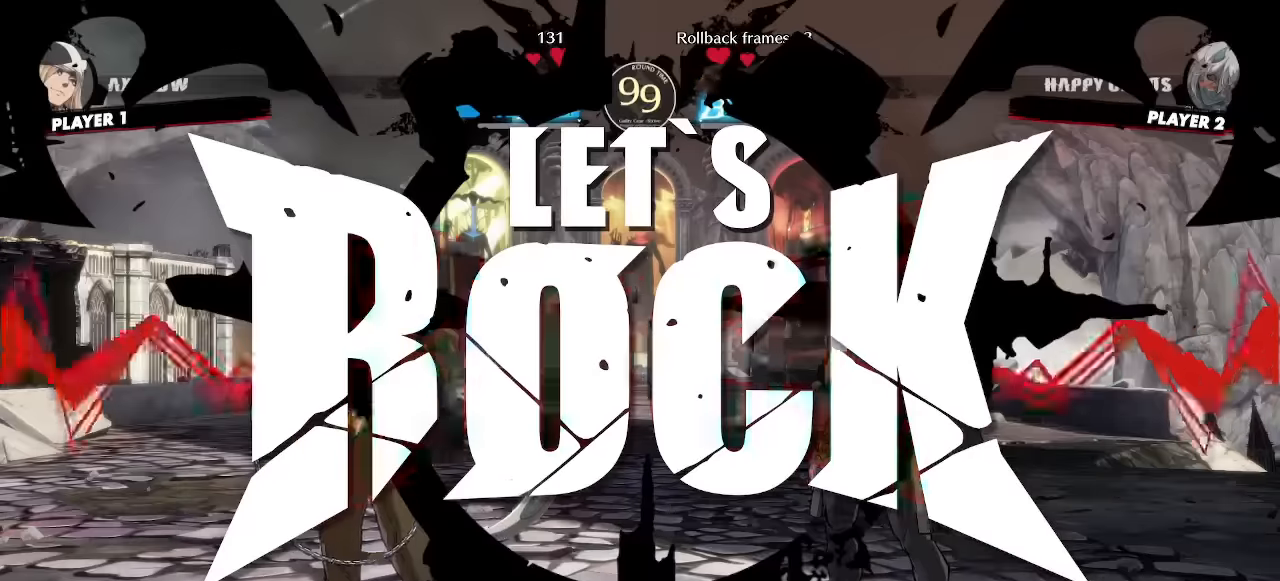
{"dt_ms": 500, "buttons": ["DPAD_RIGHT"], "events": [[317, "DPAD_RIGHT", "down"]]}
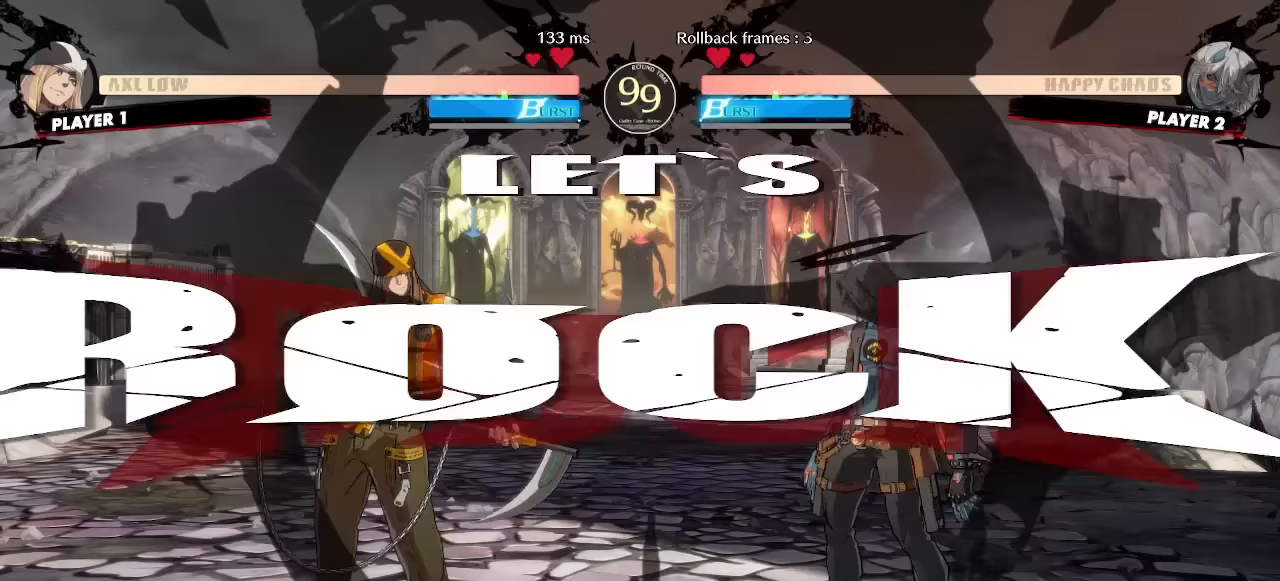
{"dt_ms": 500, "buttons": ["DPAD_RIGHT"], "events": [[250, "DPAD_DOWN", "down"], [267, "DPAD_RIGHT", "up"], [283, "DPAD_LEFT", "down"], [350, "DPAD_DOWN", "up"], [383, "DPAD_LEFT", "up"], [483, "DPAD_RIGHT", "down"]]}
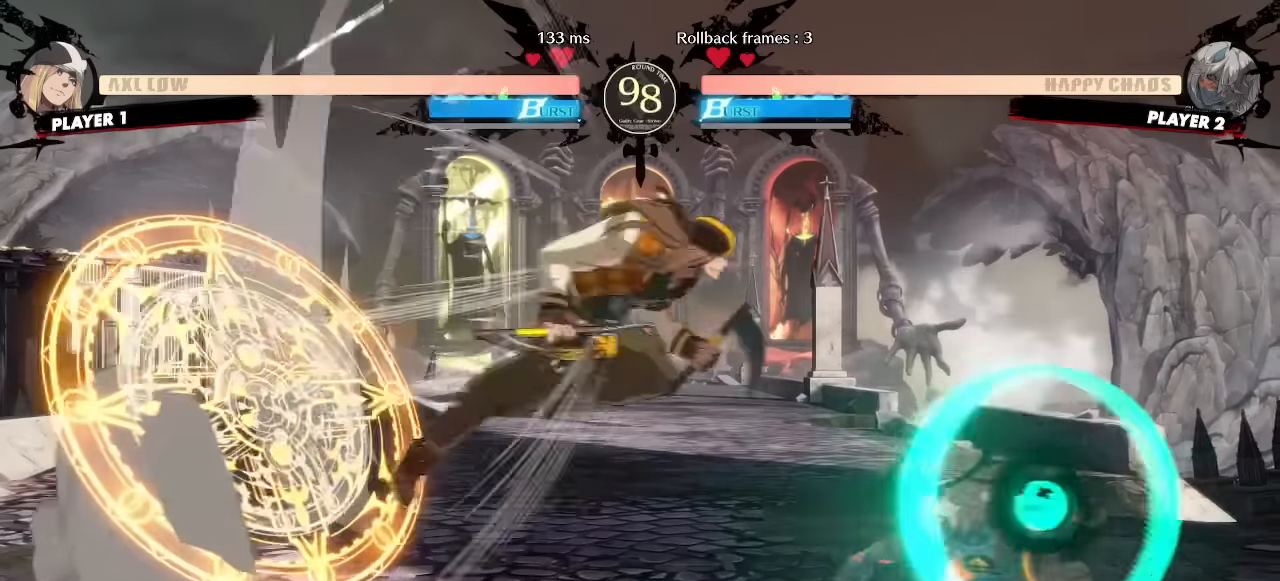
{"dt_ms": 500, "buttons": ["DPAD_RIGHT"]}
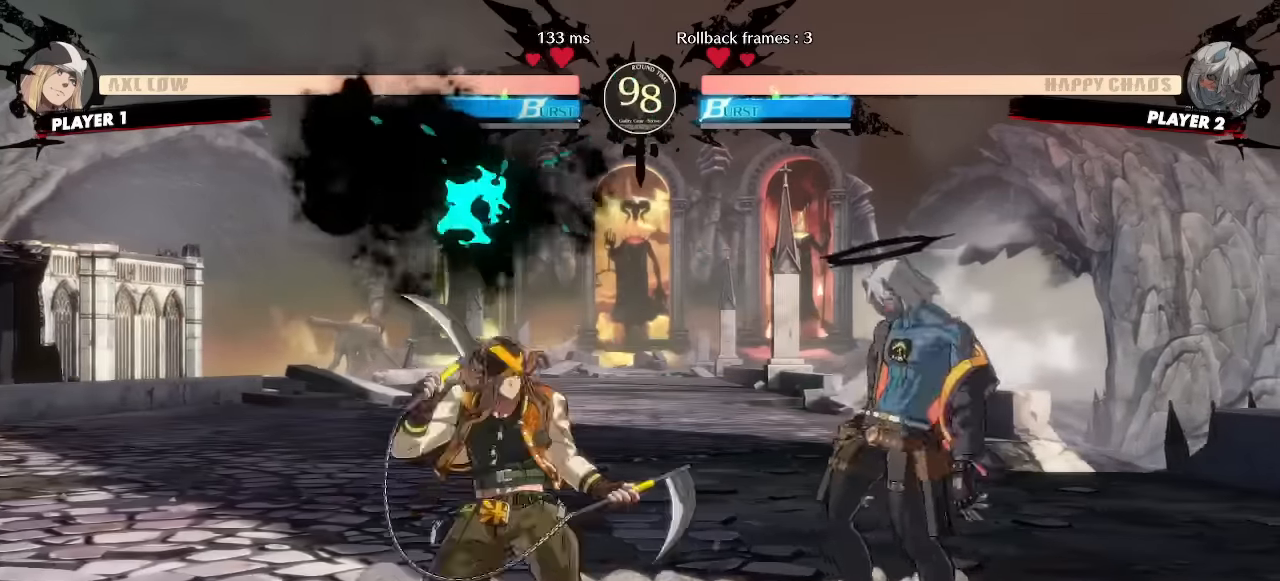
{"dt_ms": 1000, "buttons": ["DPAD_DOWN", "DPAD_RIGHT"]}
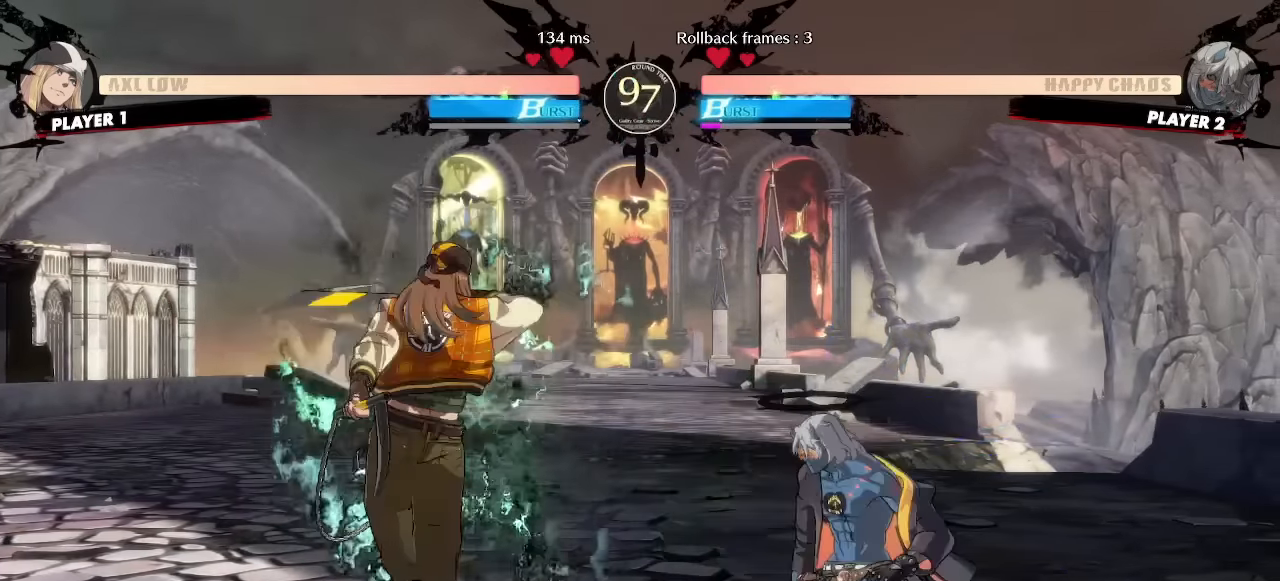
{"dt_ms": 1000, "buttons": []}
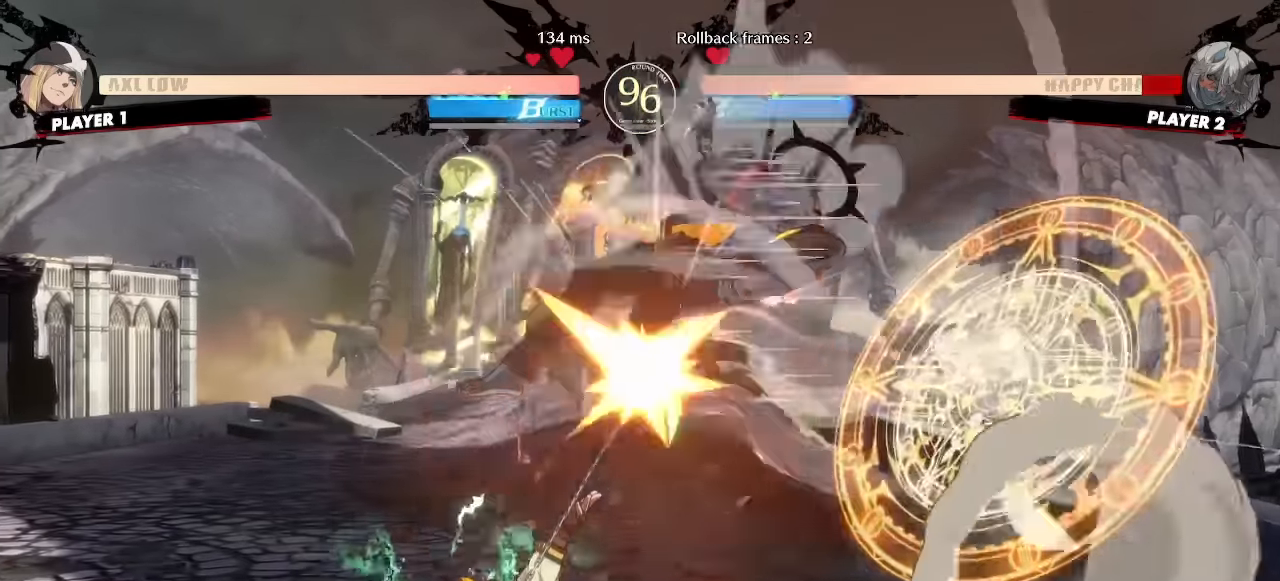
{"dt_ms": 500, "buttons": ["DPAD_RIGHT"]}
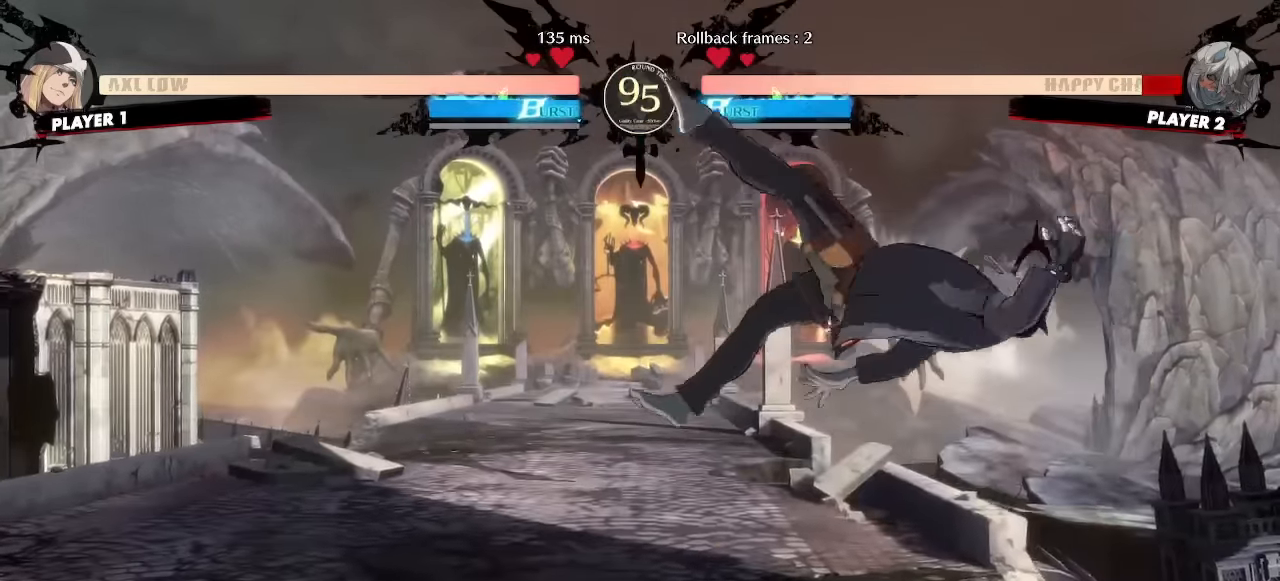
{"dt_ms": 500, "buttons": ["DPAD_DOWN", "DPAD_RIGHT"], "events": [[133, "DPAD_DOWN", "down"]]}
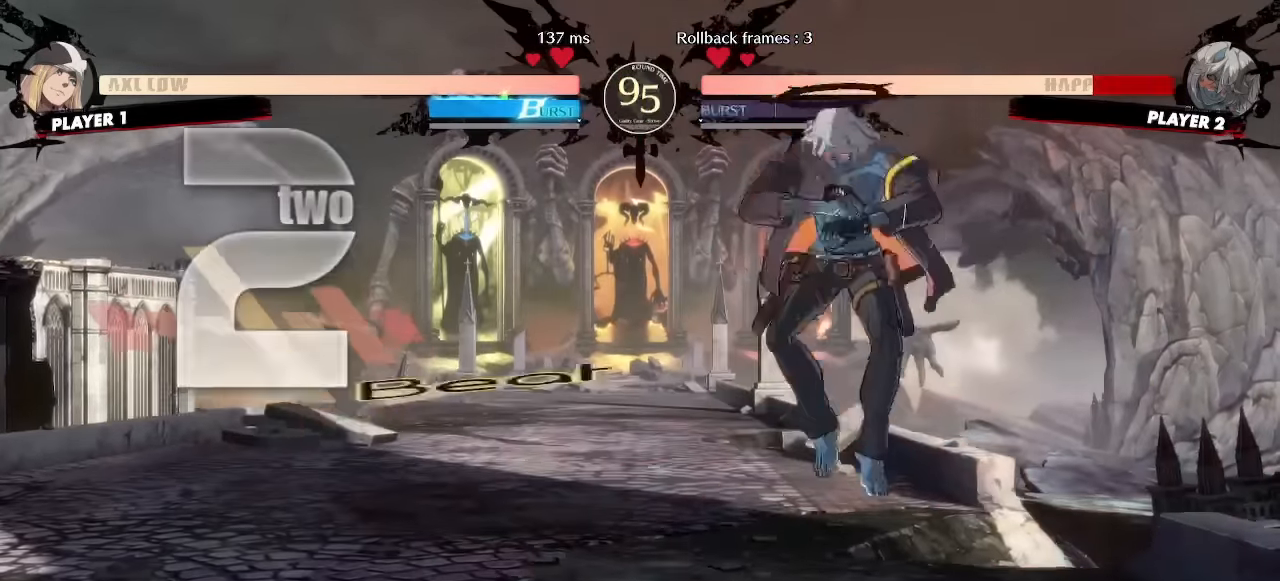
{"dt_ms": 1000, "buttons": ["DPAD_DOWN", "DPAD_RIGHT"]}
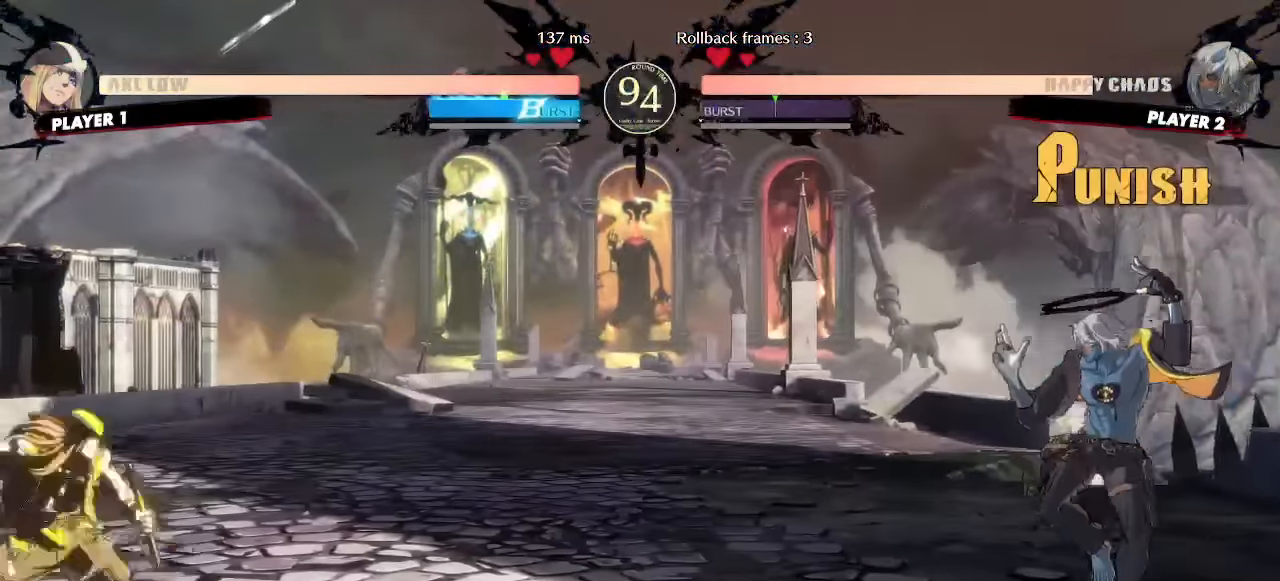
{"dt_ms": 1000, "buttons": ["DPAD_DOWN"]}
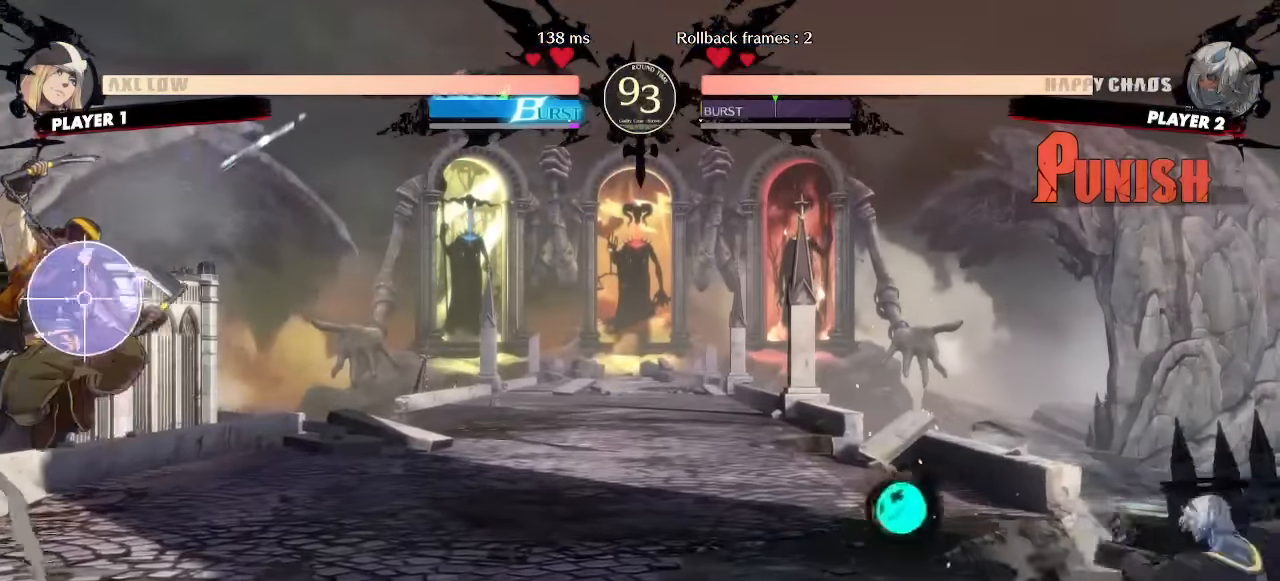
{"dt_ms": 500, "buttons": ["DPAD_RIGHT"], "events": [[17, "DPAD_DOWN", "up"], [117, "DPAD_DOWN", "down"], [183, "DPAD_DOWN", "up"], [350, "DPAD_DOWN", "down"], [433, "DPAD_RIGHT", "down"], [467, "DPAD_DOWN", "up"]]}
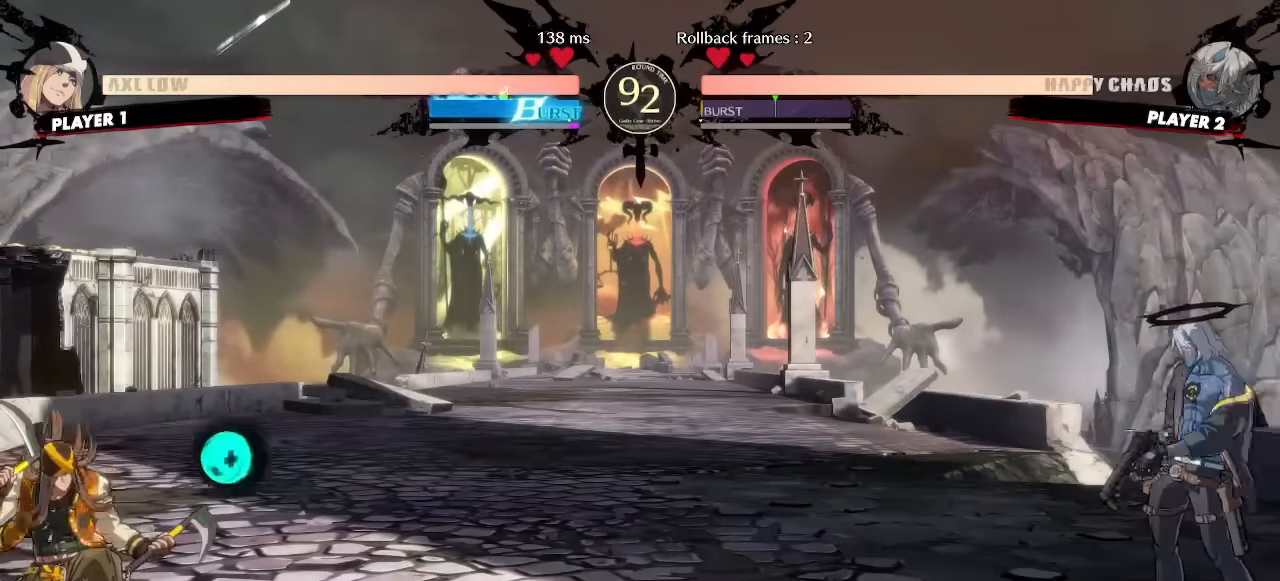
{"dt_ms": 500, "buttons": [], "events": [[50, "DPAD_DOWN", "down"], [83, "DPAD_RIGHT", "up"], [383, "DPAD_RIGHT", "down"], [417, "DPAD_DOWN", "up"], [467, "DPAD_RIGHT", "up"]]}
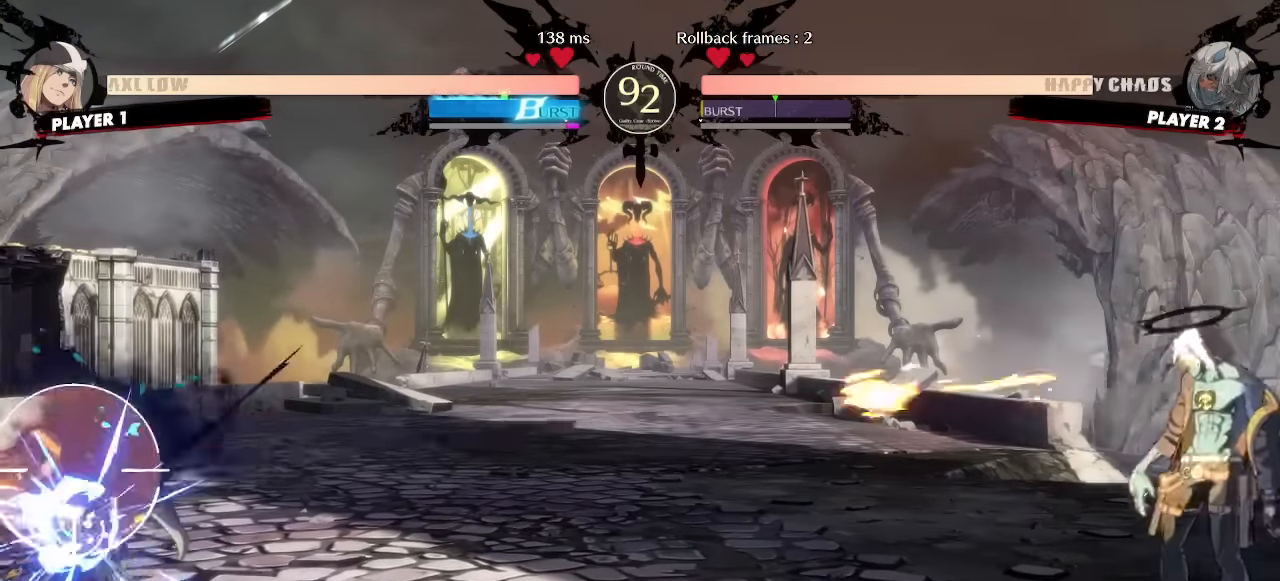
{"dt_ms": 500, "buttons": [], "events": []}
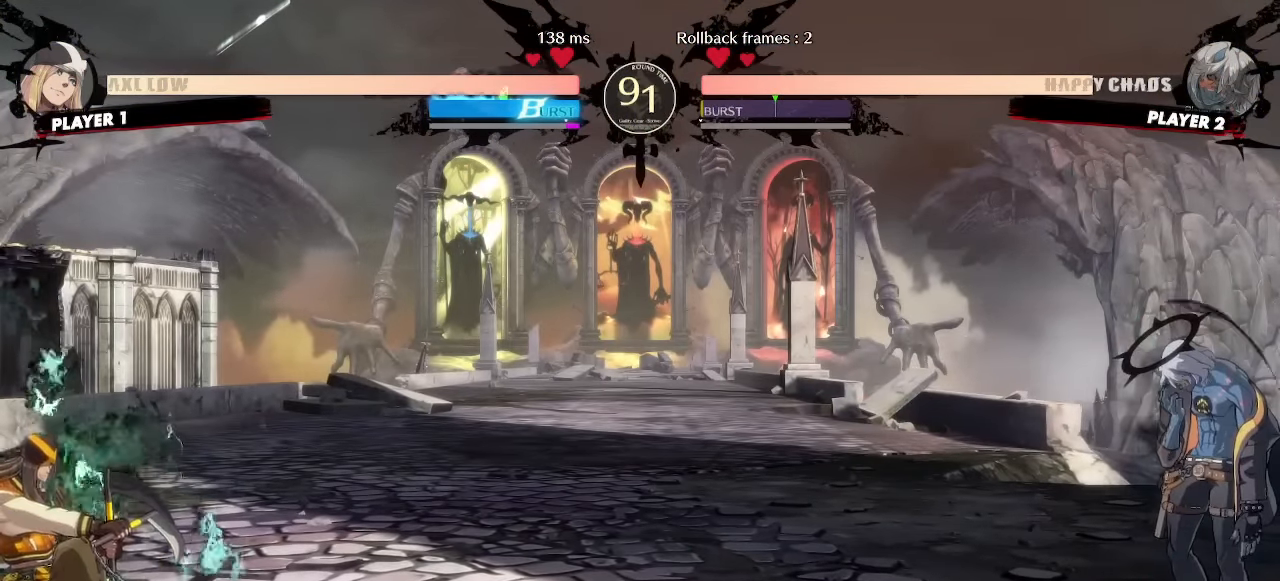
{"dt_ms": 500, "buttons": [], "events": [[267, "DPAD_DOWN", "down"], [333, "DPAD_RIGHT", "down"], [383, "DPAD_DOWN", "up"], [433, "DPAD_RIGHT", "up"], [433, "K", "down"], [483, "K", "up"]]}
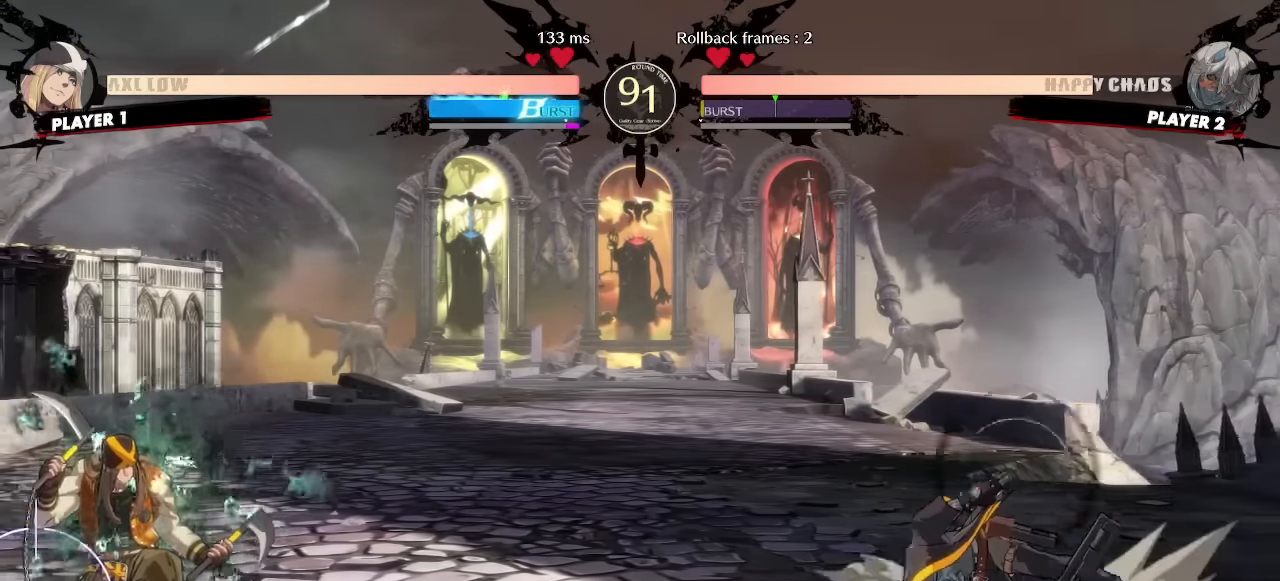
{"dt_ms": 500, "buttons": [], "events": []}
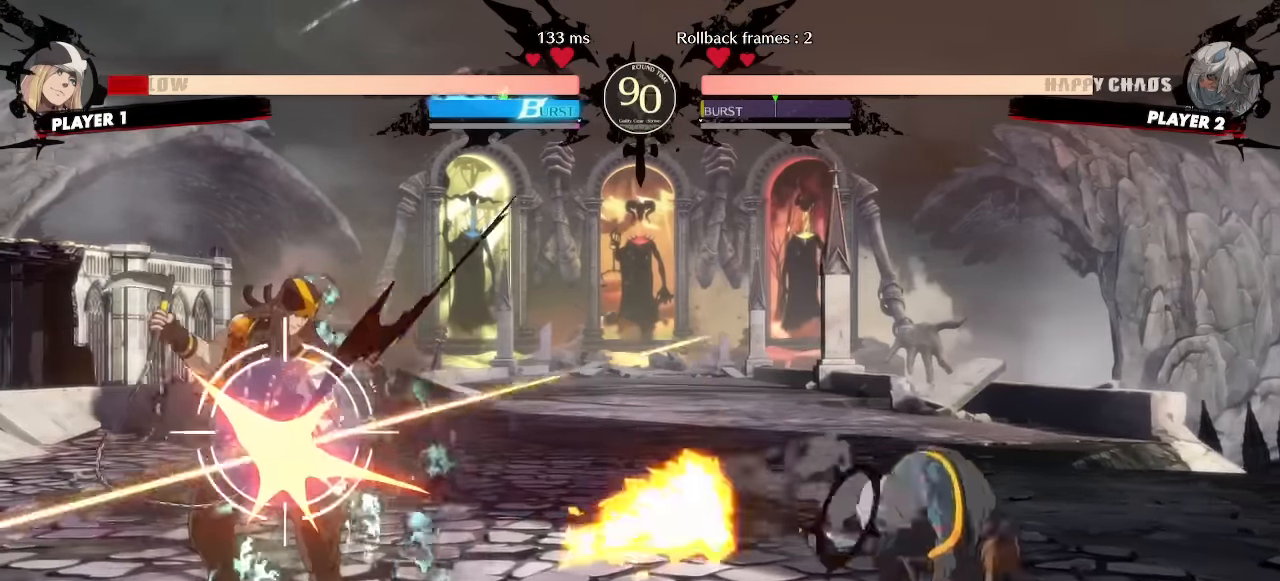
{"dt_ms": 500, "buttons": [], "events": []}
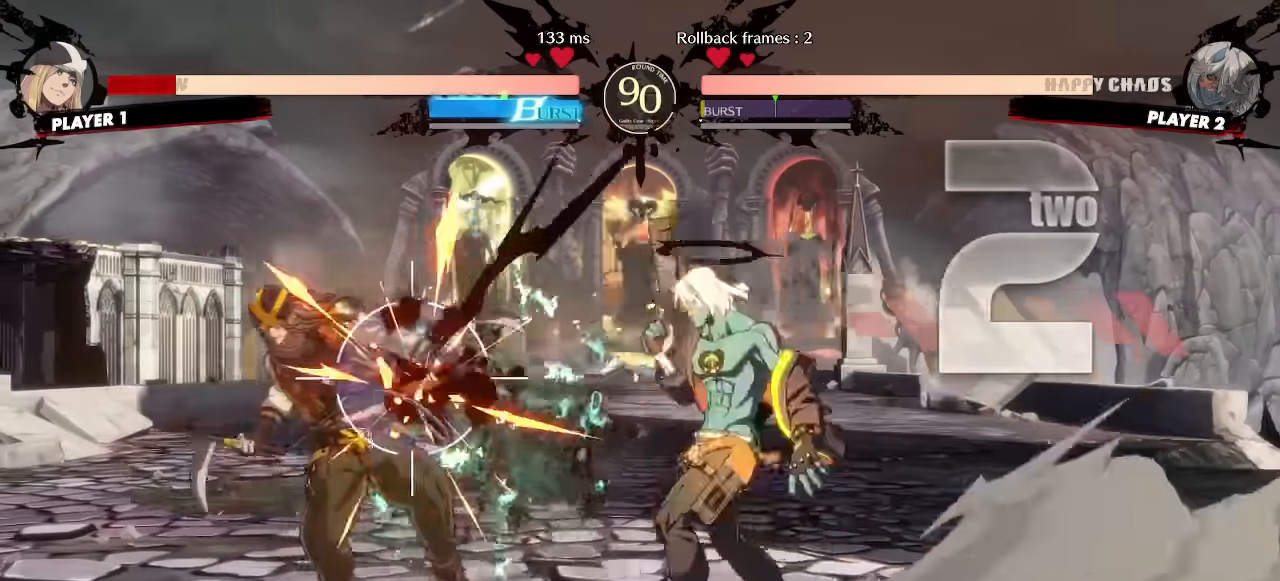
{"dt_ms": 500, "buttons": [], "events": []}
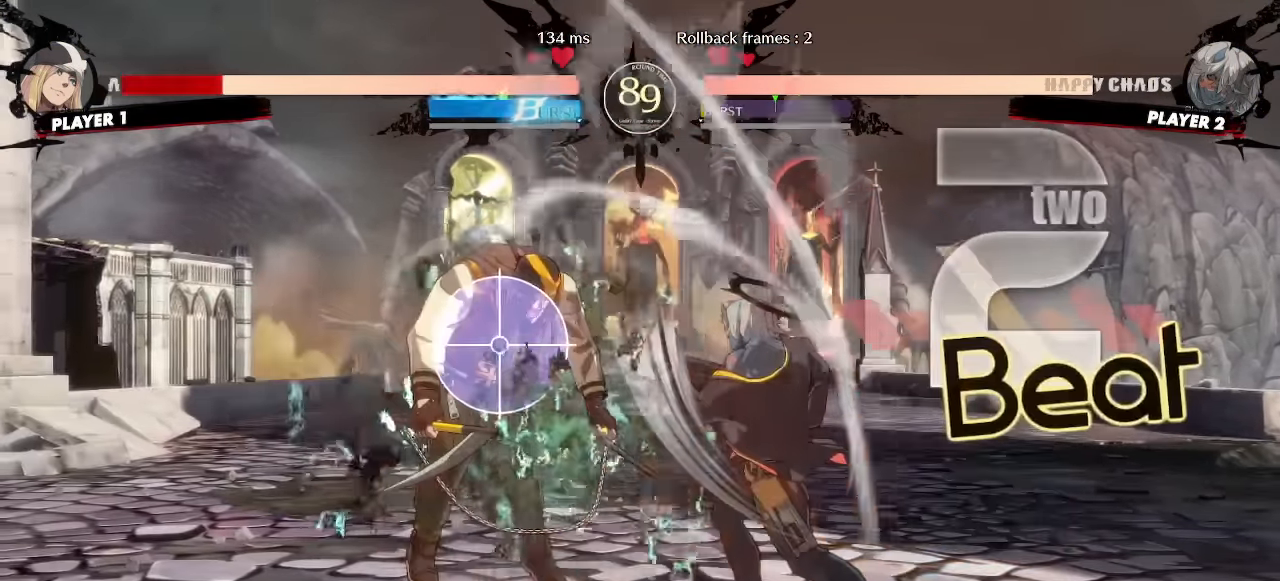
{"dt_ms": 500, "buttons": ["DPAD_RIGHT"], "events": [[500, "DPAD_RIGHT", "down"]]}
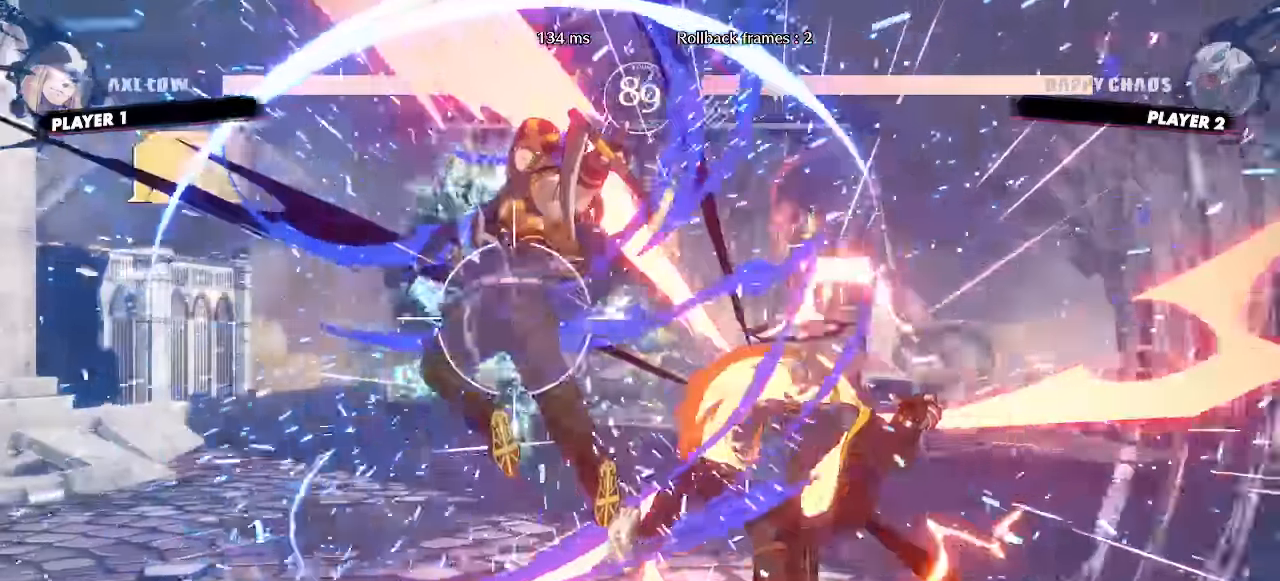
{"dt_ms": 500, "buttons": ["DPAD_RIGHT"], "events": []}
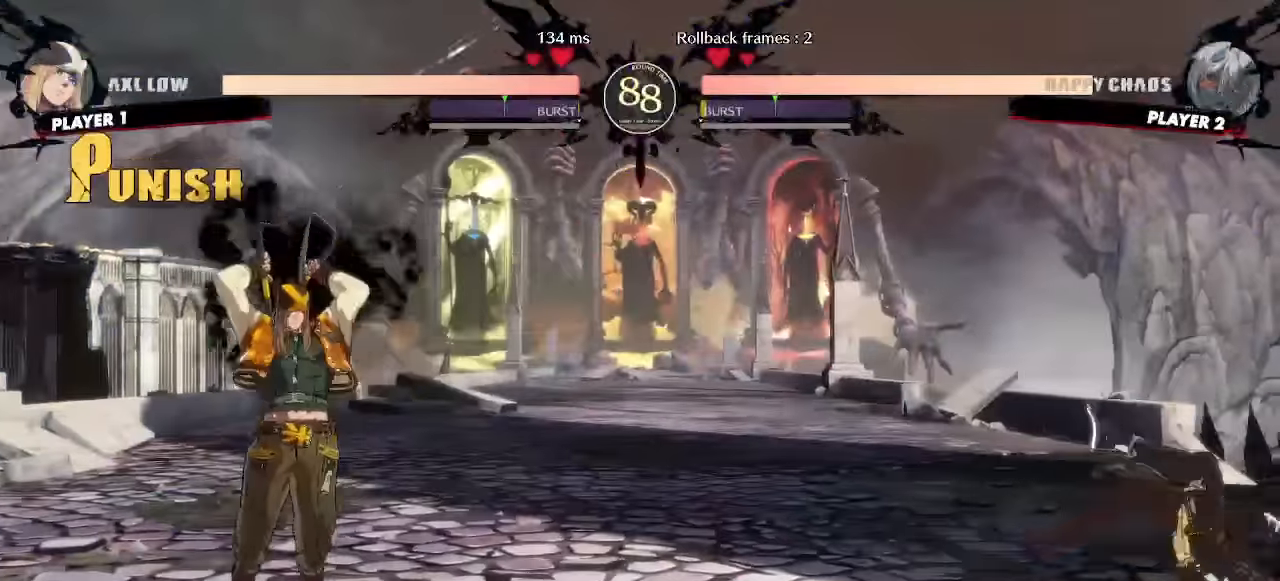
{"dt_ms": 500, "buttons": ["DPAD_LEFT"], "events": [[217, "DPAD_RIGHT", "up"], [450, "DPAD_LEFT", "down"]]}
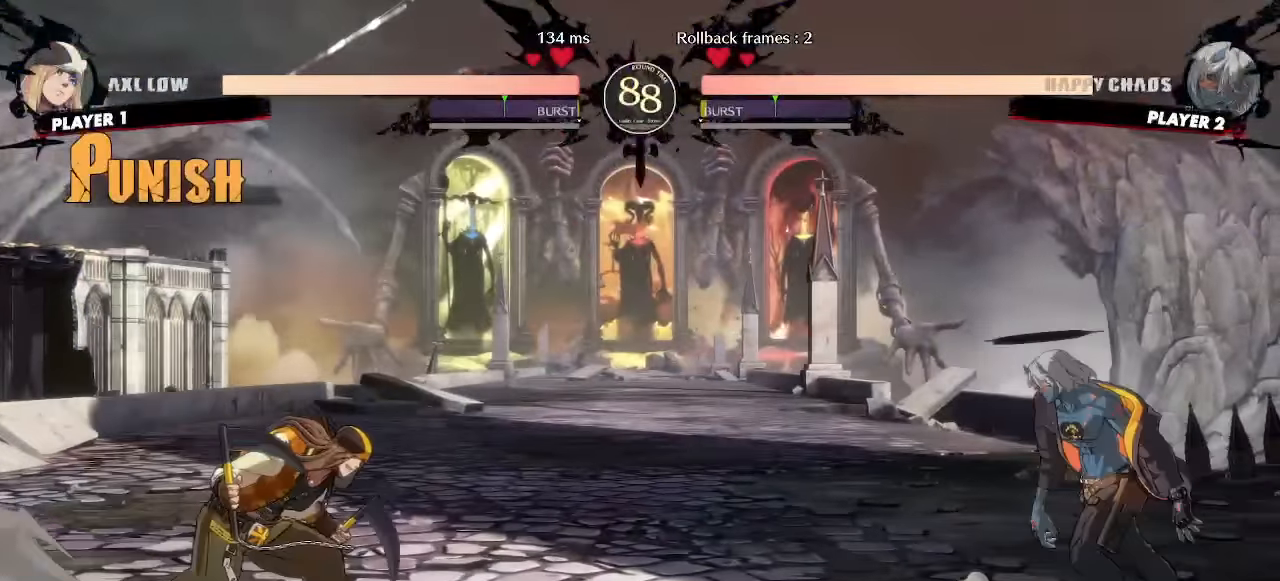
{"dt_ms": 500, "buttons": ["DPAD_RIGHT"], "events": [[67, "DPAD_UP", "down"], [134, "DPAD_LEFT", "up"], [150, "DPAD_RIGHT", "down"], [184, "DPAD_UP", "up"]]}
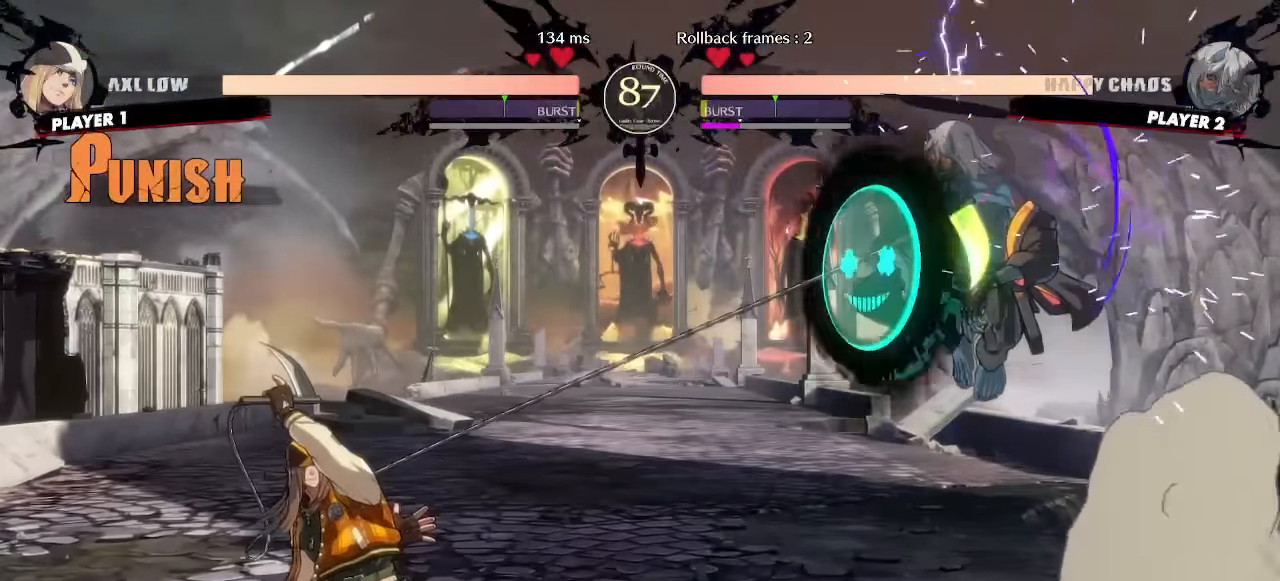
{"dt_ms": 500, "buttons": ["DPAD_DOWN", "DPAD_RIGHT"], "events": [[384, "DPAD_RIGHT", "up"], [417, "DPAD_LEFT", "down"], [450, "DPAD_LEFT", "up"], [484, "DPAD_DOWN", "down"], [500, "DPAD_RIGHT", "down"]]}